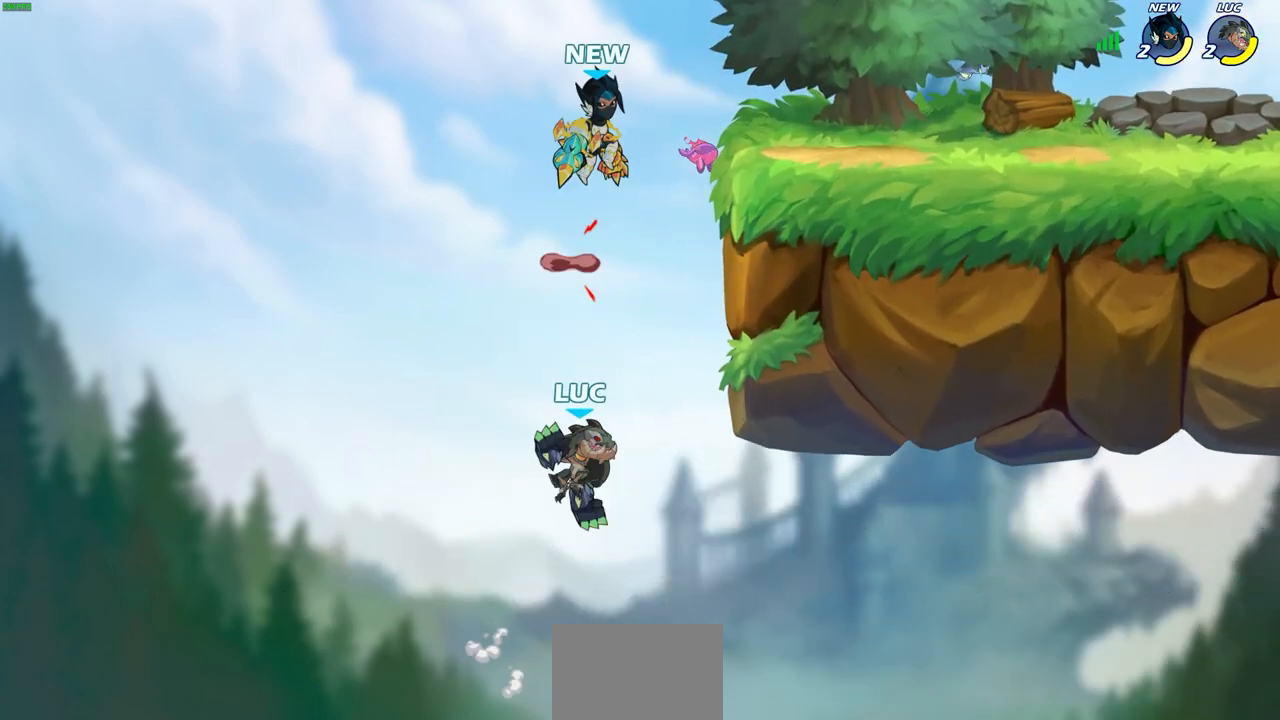
Gameplay with a controller (PlayStation layout); each line is a JSON object with the inputs held at the frame after it. "events" lists button and stick changes between this image and that frame as [ms after this image, input, new state], when the widget could be followed in between.
{"buttons": [], "left_stick": "left", "right_stick": "center", "events": [[167, "left_stick", "center"], [283, "left_stick", "left"]]}
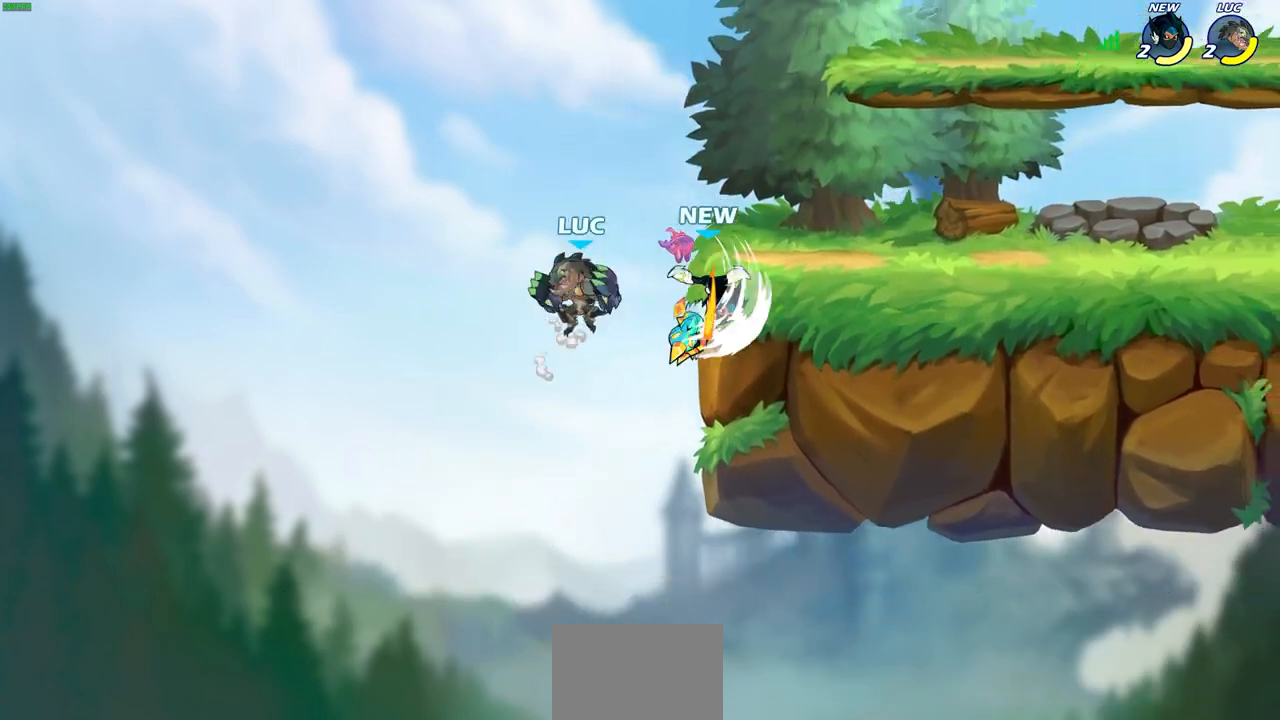
{"buttons": [], "left_stick": "center", "right_stick": "center", "events": [[33, "left_stick", "up-right"], [150, "left_stick", "center"], [167, "R2", "down"], [183, "CIRCLE", "down"], [267, "CIRCLE", "up"], [283, "R2", "up"]]}
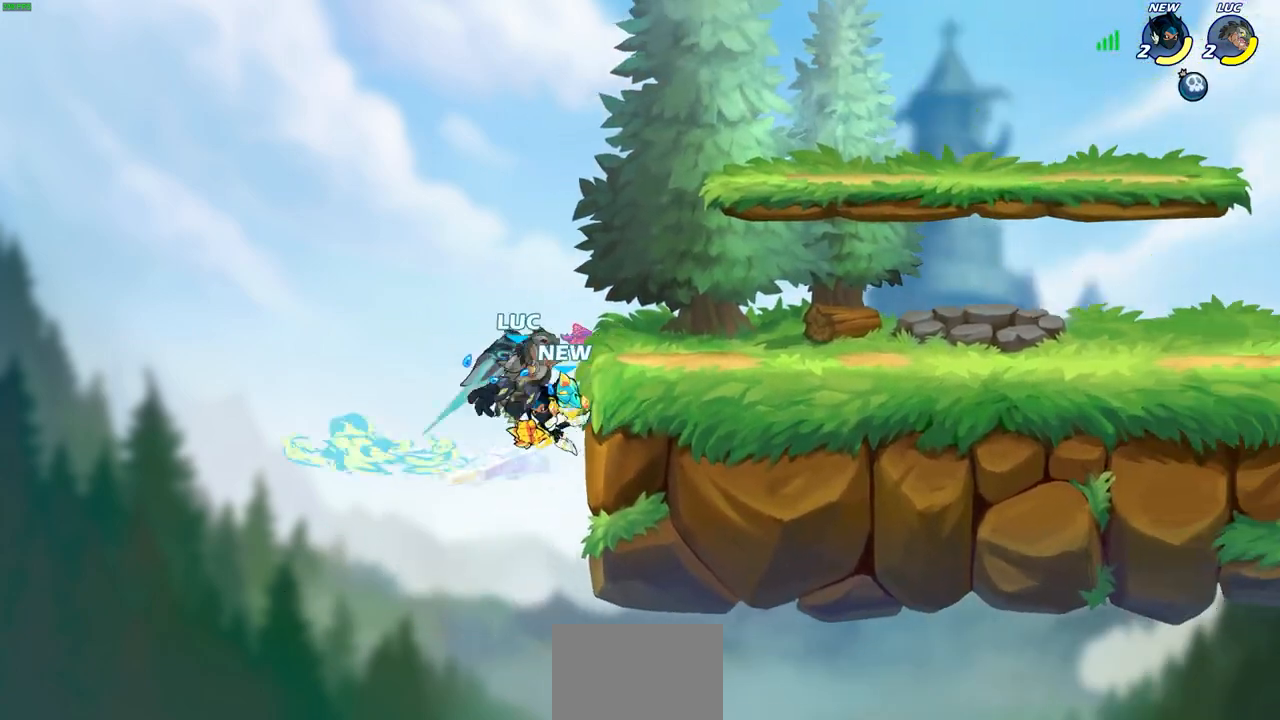
{"buttons": [], "left_stick": "right", "right_stick": "center", "events": [[200, "left_stick", "right"]]}
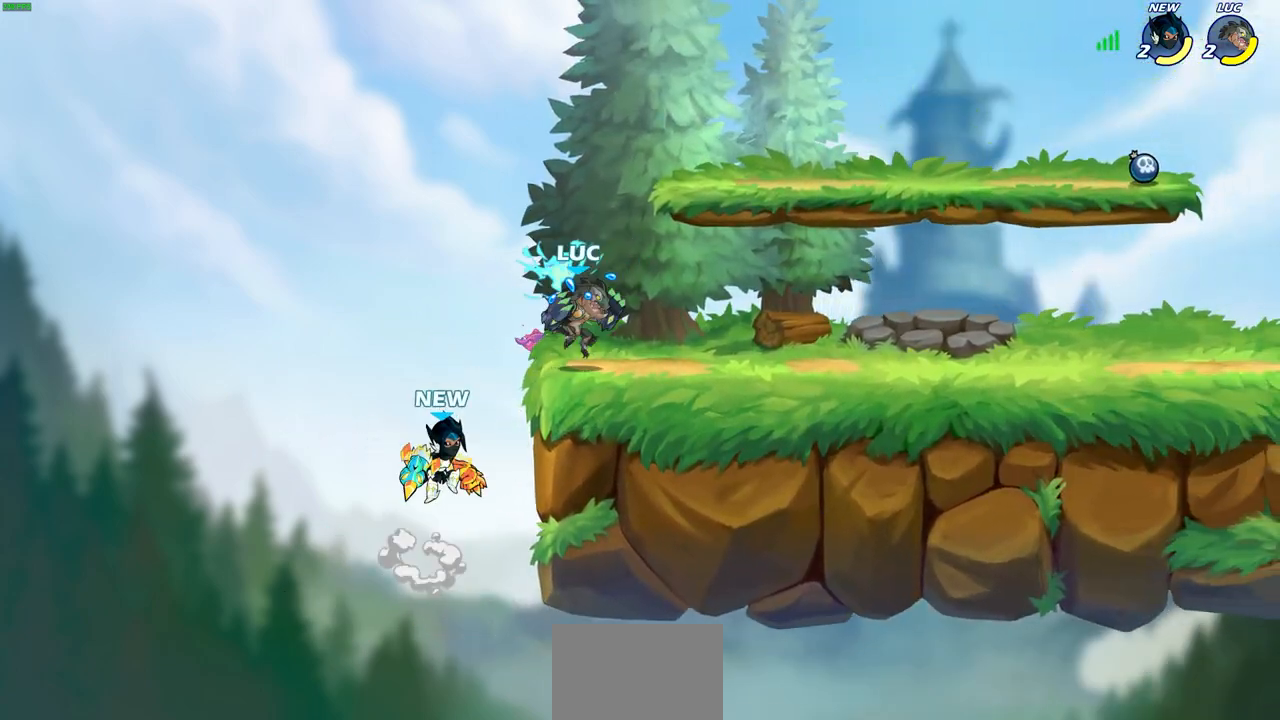
{"buttons": ["CROSS"], "left_stick": "left", "right_stick": "center", "events": [[417, "left_stick", "up-left"], [483, "CROSS", "down"], [483, "left_stick", "left"]]}
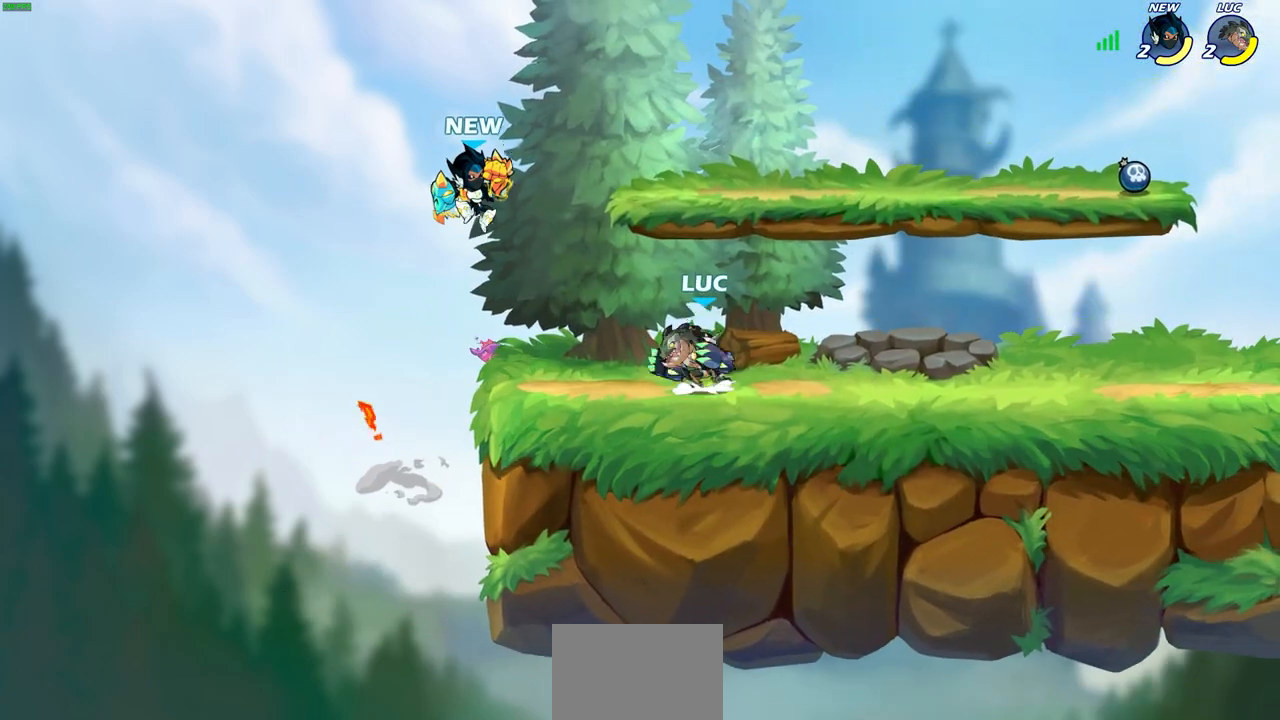
{"buttons": [], "left_stick": "left", "right_stick": "center", "events": [[33, "SQUARE", "down"], [83, "CROSS", "up"], [117, "SQUARE", "up"]]}
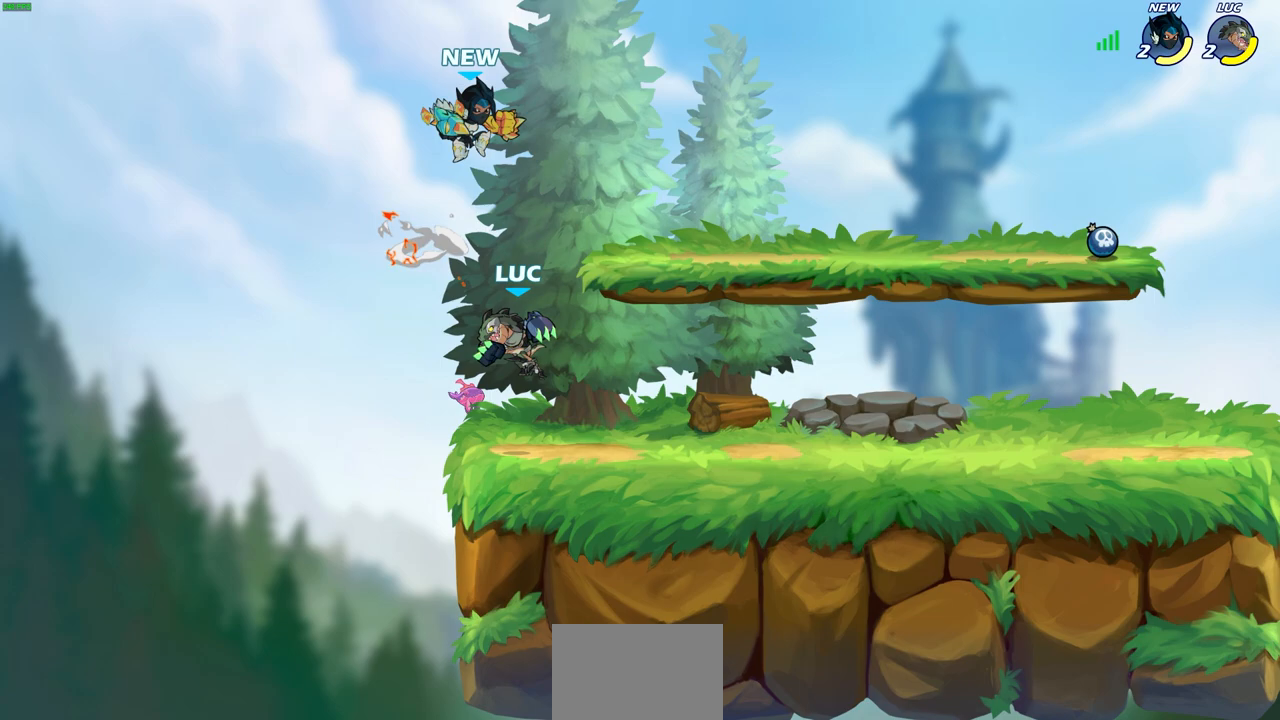
{"buttons": [], "left_stick": "center", "right_stick": "center", "events": [[17, "left_stick", "up-right"], [200, "CIRCLE", "down"], [217, "left_stick", "center"], [283, "CIRCLE", "up"]]}
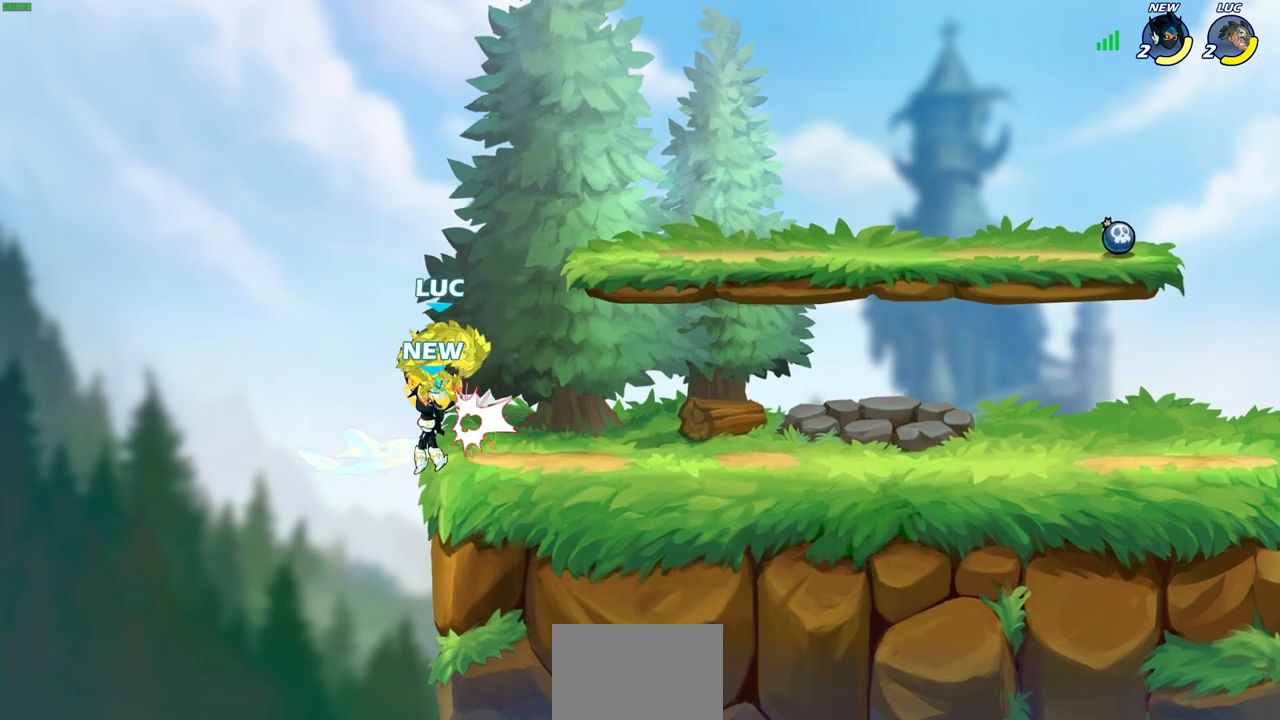
{"buttons": [], "left_stick": "center", "right_stick": "center", "events": []}
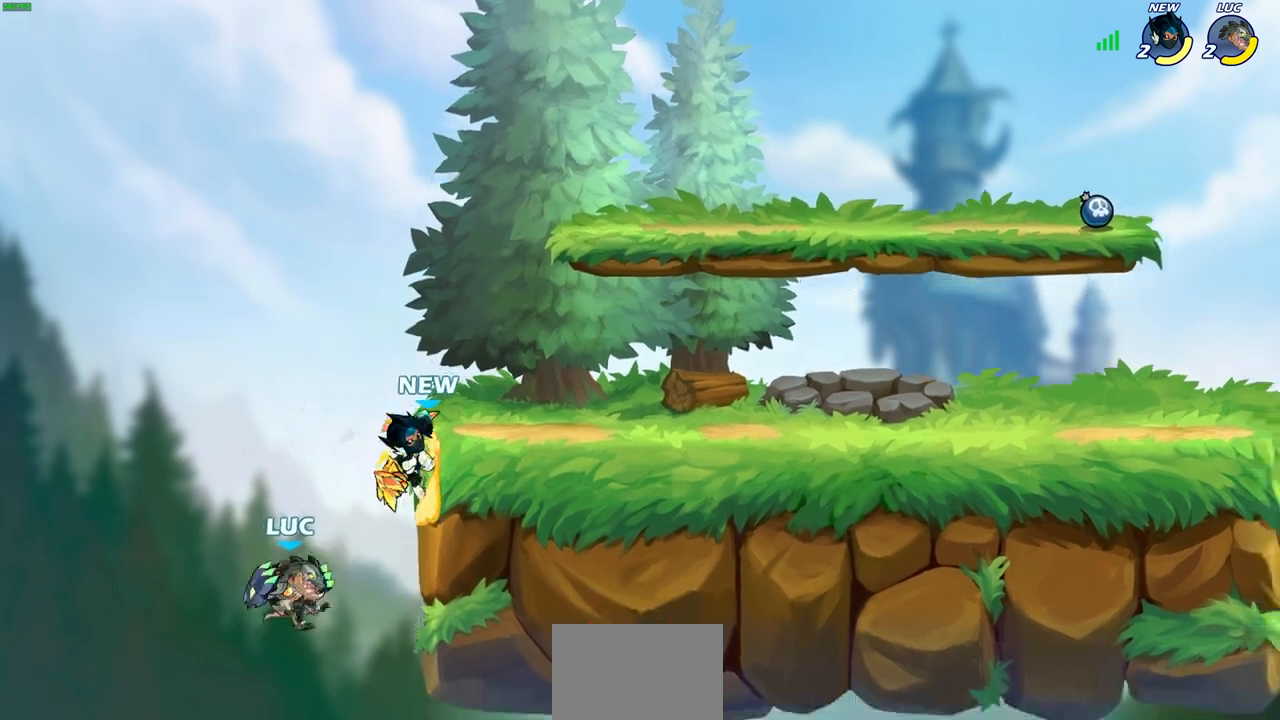
{"buttons": [], "left_stick": "right", "right_stick": "center", "events": [[67, "left_stick", "right"], [183, "CROSS", "down"], [267, "CIRCLE", "down"], [317, "CROSS", "up"], [400, "CIRCLE", "up"]]}
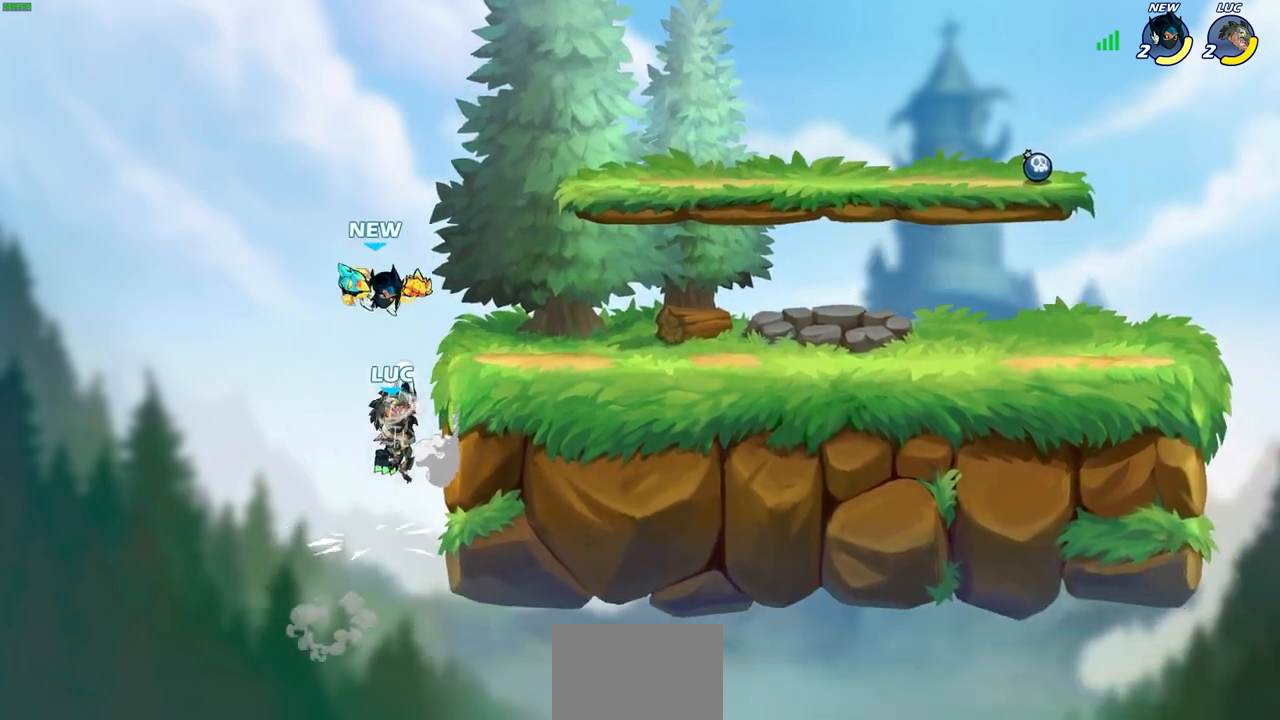
{"buttons": ["SQUARE"], "left_stick": "center", "right_stick": "down-left", "events": [[17, "left_stick", "up"], [67, "left_stick", "center"], [267, "left_stick", "right"], [317, "left_stick", "center"], [417, "CROSS", "down"], [450, "SQUARE", "down"], [483, "CROSS", "up"], [483, "right_stick", "down-left"]]}
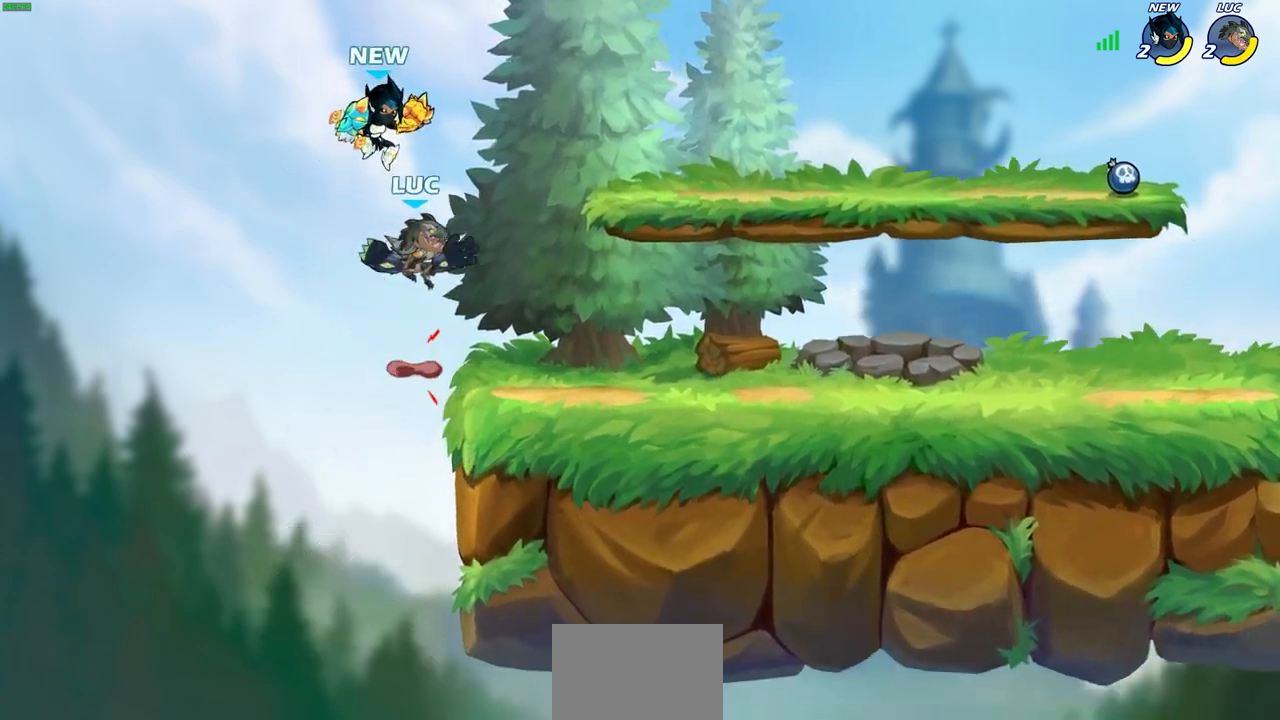
{"buttons": [], "left_stick": "center", "right_stick": "center", "events": [[17, "SQUARE", "up"], [33, "right_stick", "center"]]}
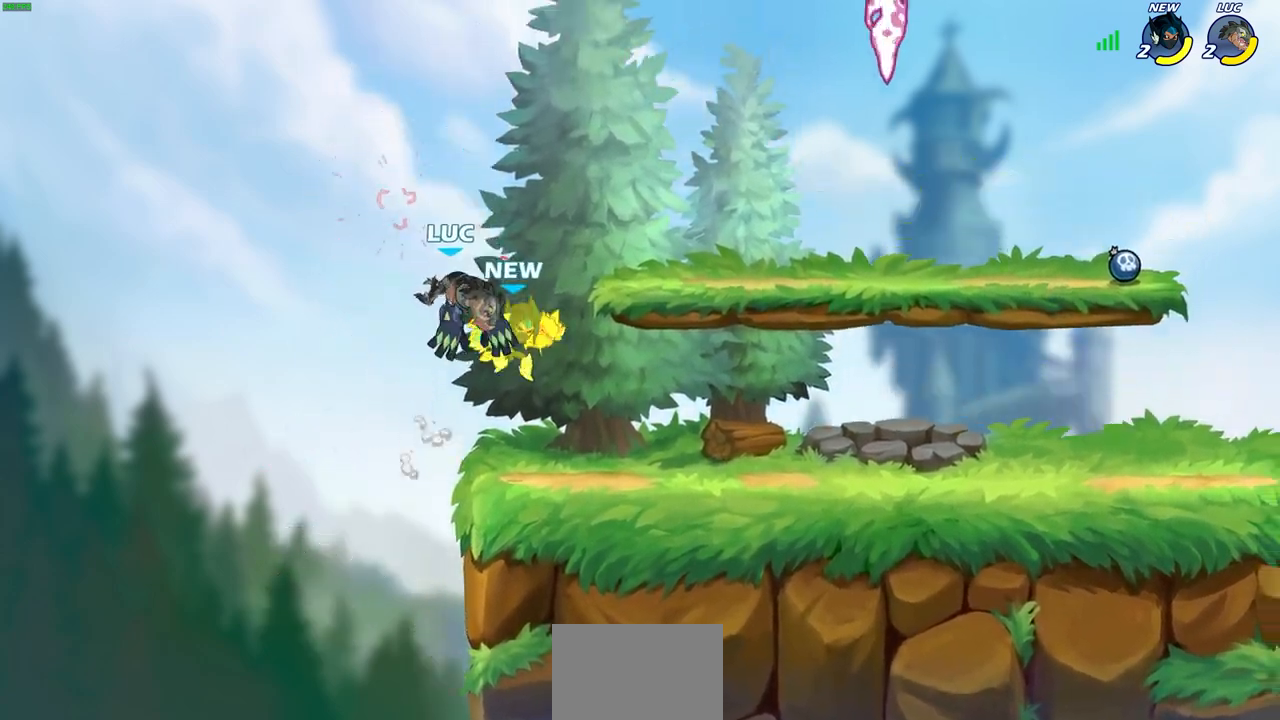
{"buttons": [], "left_stick": "center", "right_stick": "center", "events": [[200, "R1", "down"], [200, "R2", "down"], [217, "left_stick", "right"], [267, "R1", "up"], [267, "SQUARE", "down"], [300, "left_stick", "down"], [317, "R2", "up"], [333, "SQUARE", "up"], [367, "left_stick", "center"]]}
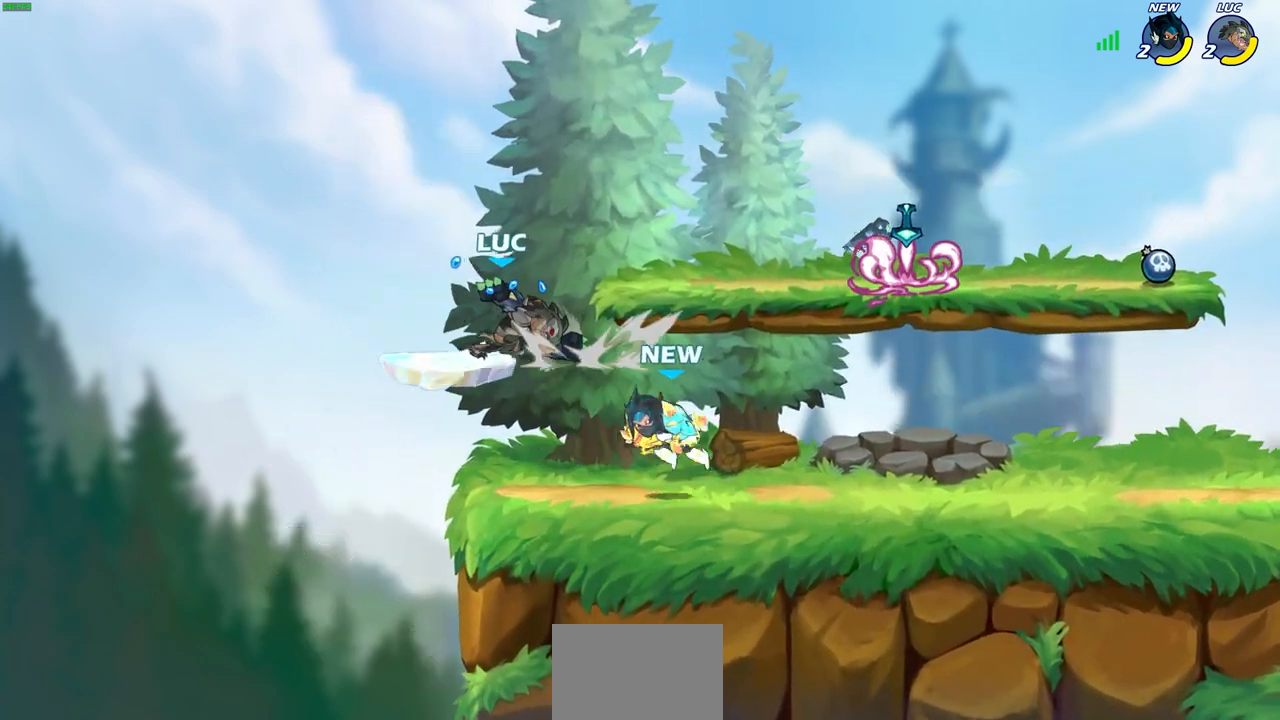
{"buttons": [], "left_stick": "left", "right_stick": "center", "events": [[217, "left_stick", "left"]]}
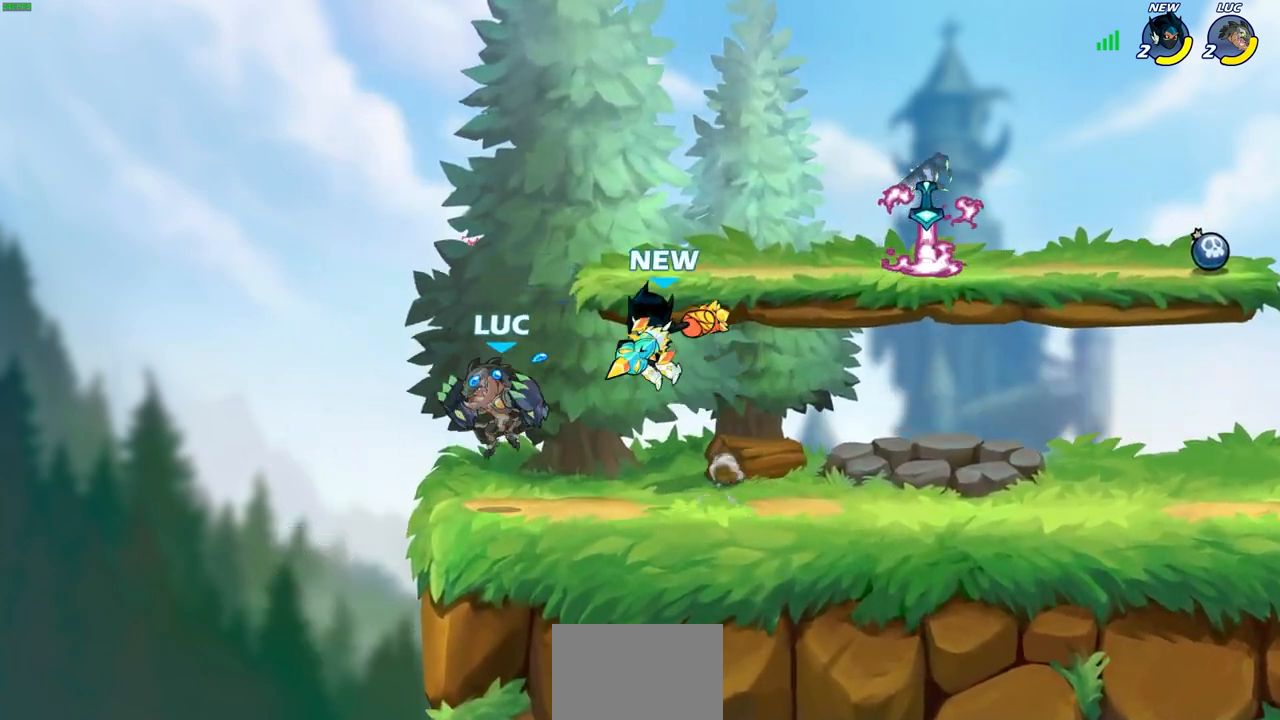
{"buttons": [], "left_stick": "left", "right_stick": "center", "events": [[133, "left_stick", "right"], [250, "CROSS", "down"], [283, "CROSS", "up"], [283, "SQUARE", "down"], [283, "left_stick", "center"], [283, "right_stick", "down-left"], [317, "SQUARE", "up"], [367, "right_stick", "center"], [450, "left_stick", "left"]]}
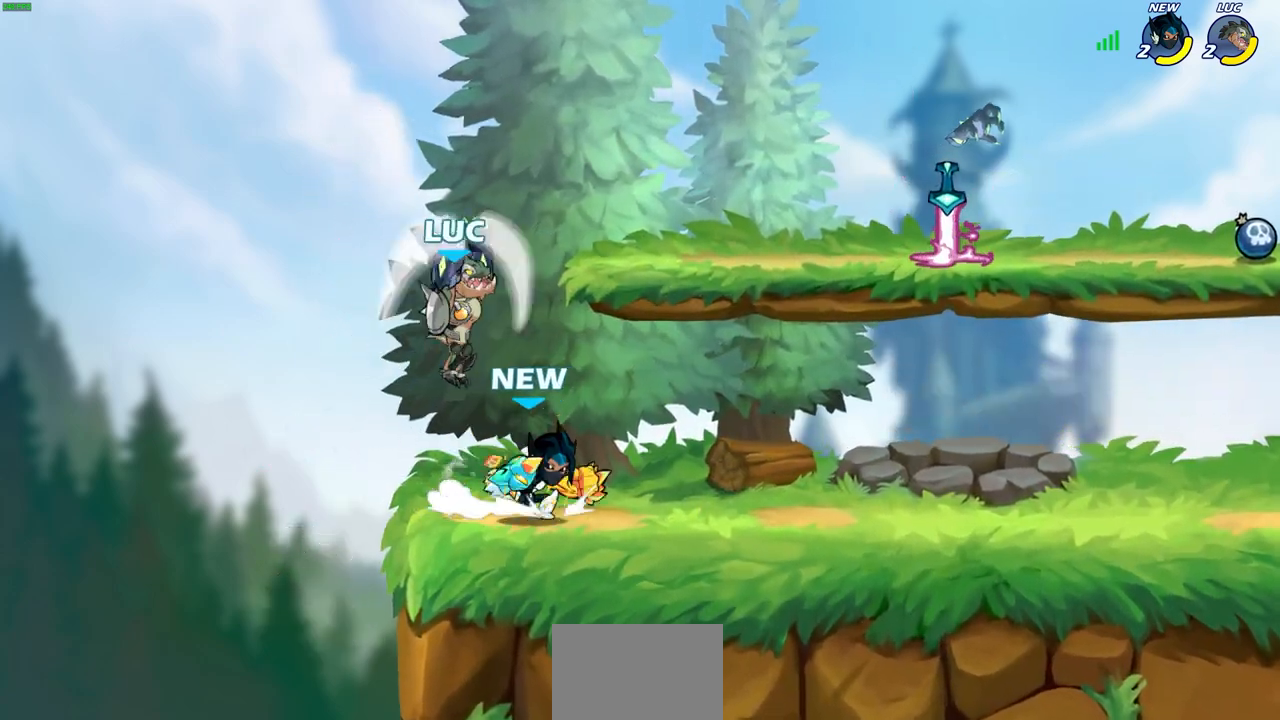
{"buttons": ["CROSS"], "left_stick": "right", "right_stick": "center", "events": [[317, "left_stick", "down"], [483, "left_stick", "right"], [500, "CROSS", "down"]]}
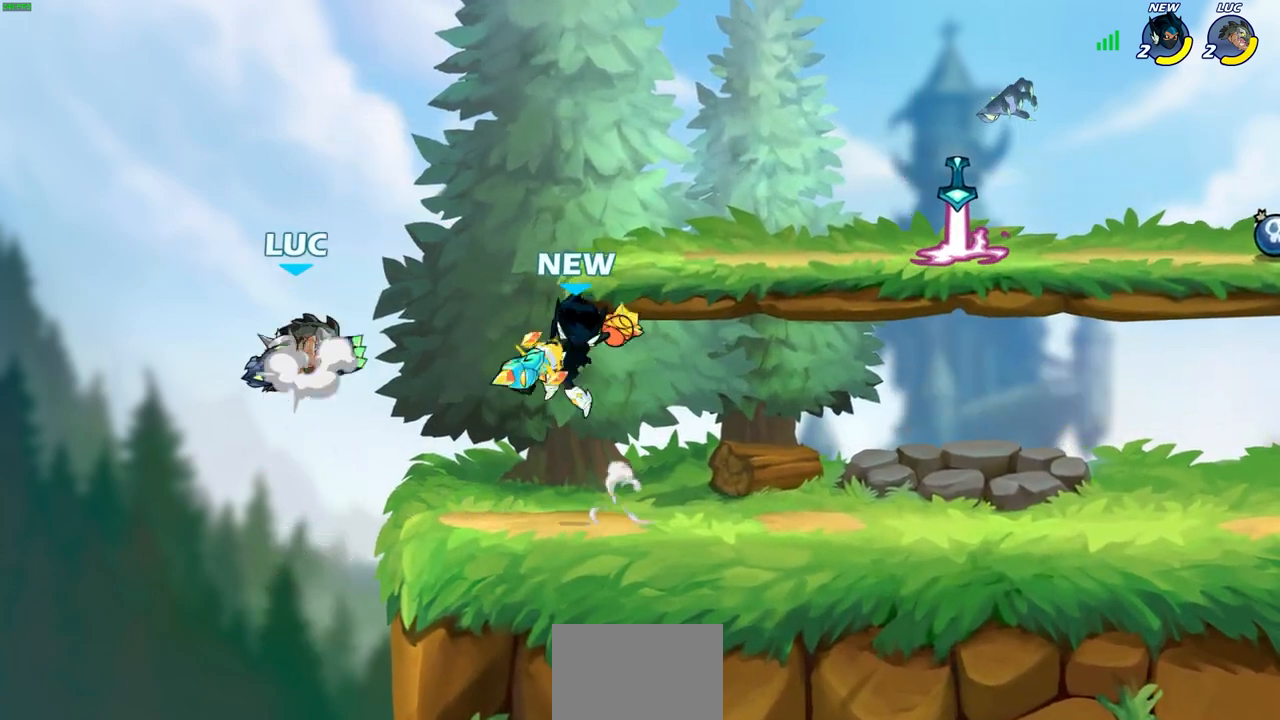
{"buttons": ["CIRCLE"], "left_stick": "down", "right_stick": "center", "events": [[167, "CROSS", "up"], [267, "left_stick", "down"], [317, "left_stick", "down-left"], [333, "CIRCLE", "down"], [483, "left_stick", "down"]]}
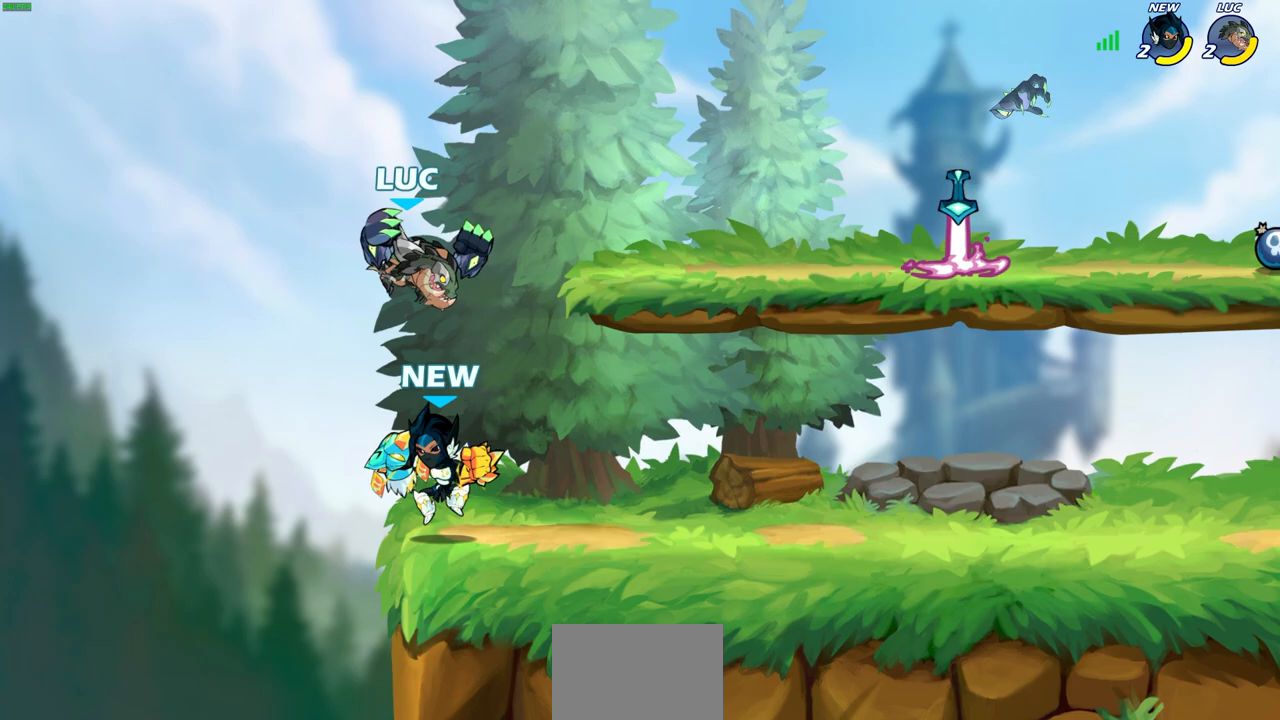
{"buttons": [], "left_stick": "center", "right_stick": "center", "events": [[17, "left_stick", "down-right"], [83, "left_stick", "right"], [450, "left_stick", "center"], [500, "CIRCLE", "up"]]}
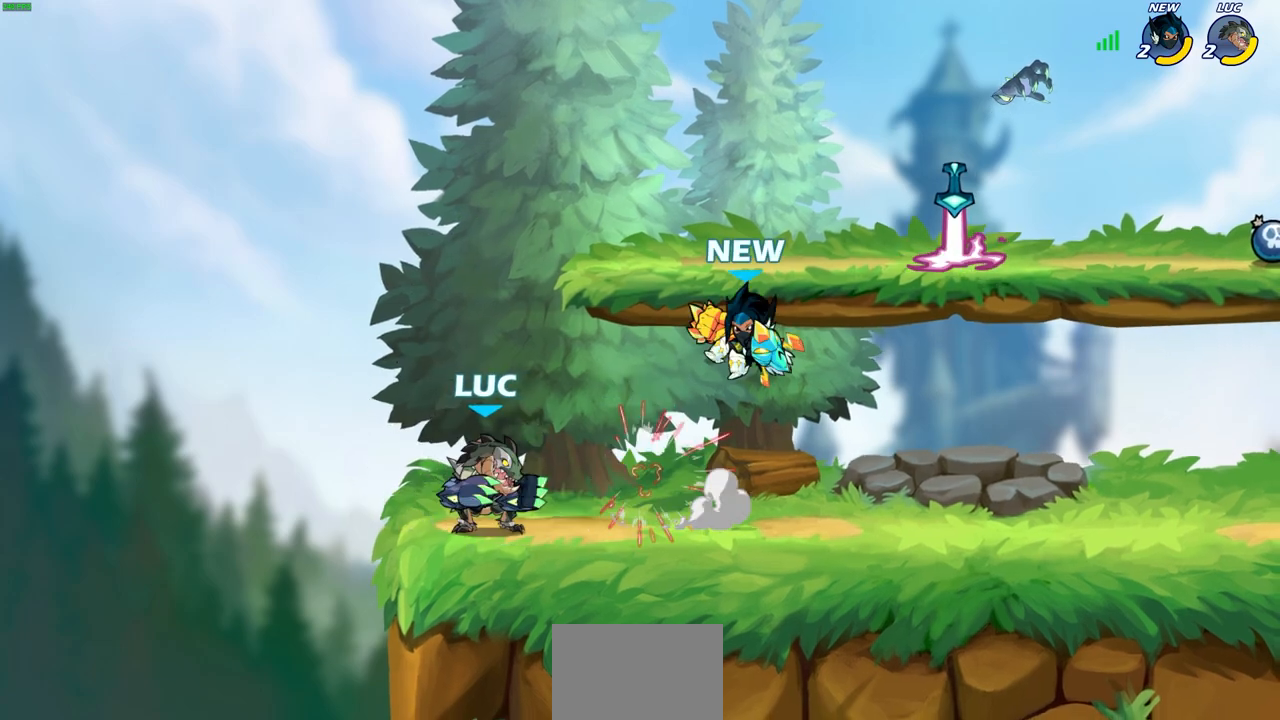
{"buttons": [], "left_stick": "center", "right_stick": "center", "events": []}
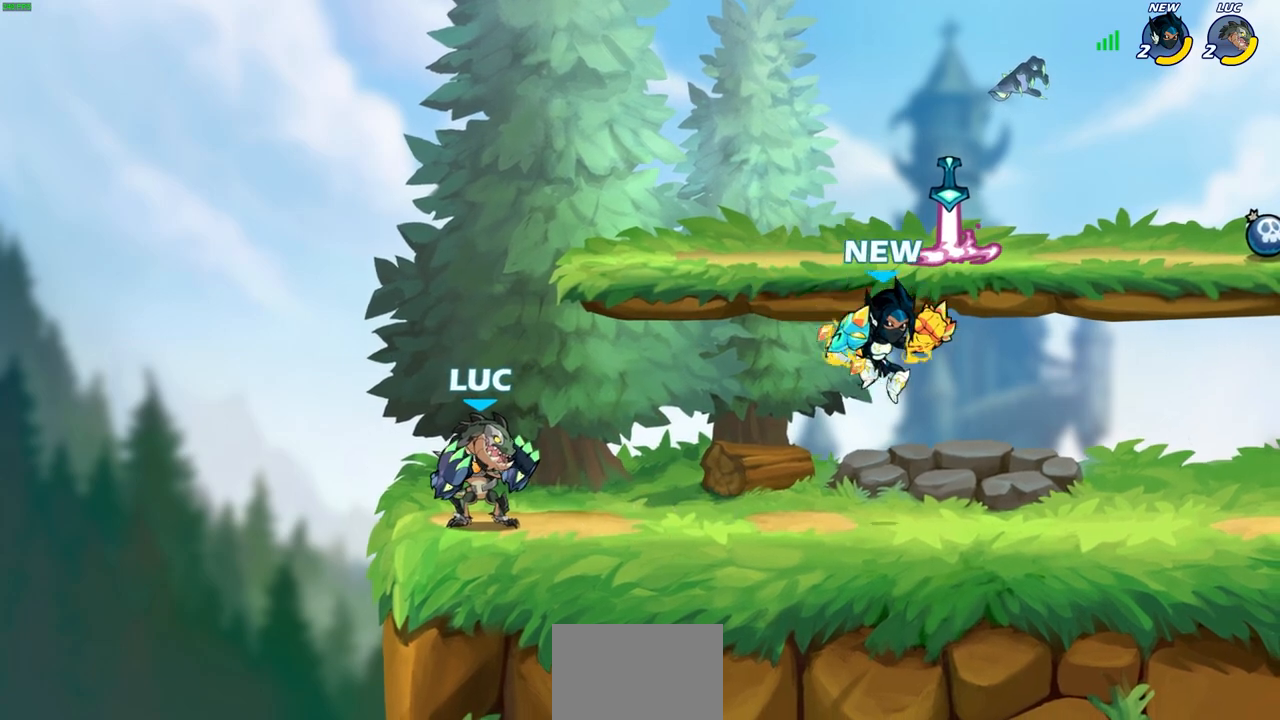
{"buttons": [], "left_stick": "center", "right_stick": "center", "events": [[33, "left_stick", "down"], [67, "R1", "down"], [67, "R2", "down"], [100, "CIRCLE", "down"], [200, "R1", "up"], [200, "R2", "up"], [217, "CIRCLE", "up"], [217, "left_stick", "center"]]}
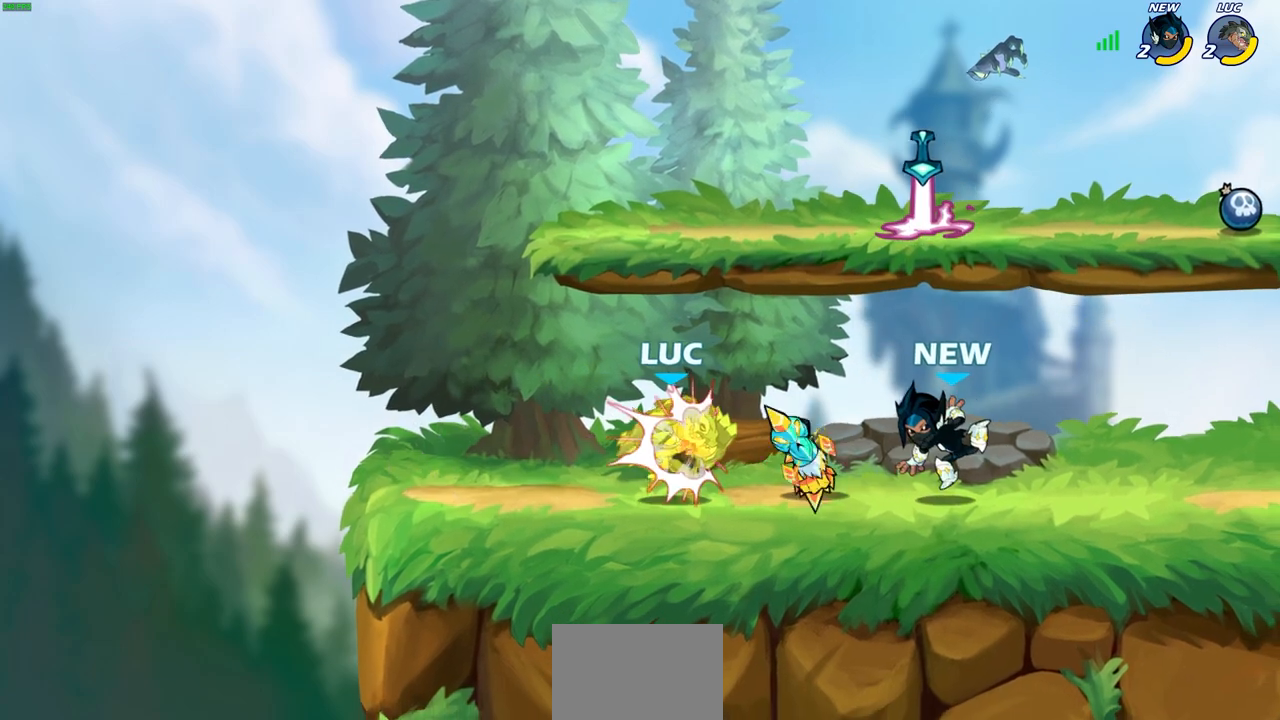
{"buttons": [], "left_stick": "center", "right_stick": "center", "events": [[150, "SQUARE", "down"], [250, "SQUARE", "up"]]}
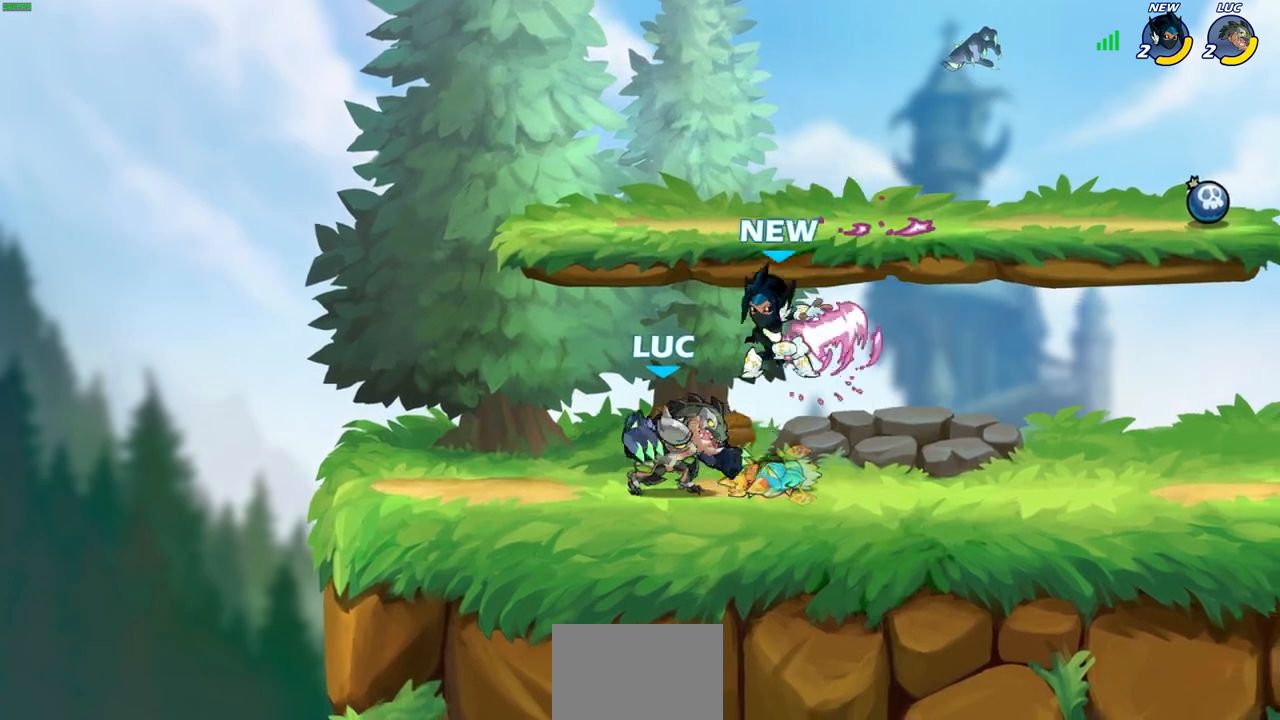
{"buttons": ["CROSS", "R2"], "left_stick": "left", "right_stick": "center", "events": [[400, "left_stick", "left"], [450, "CROSS", "down"], [450, "R2", "down"]]}
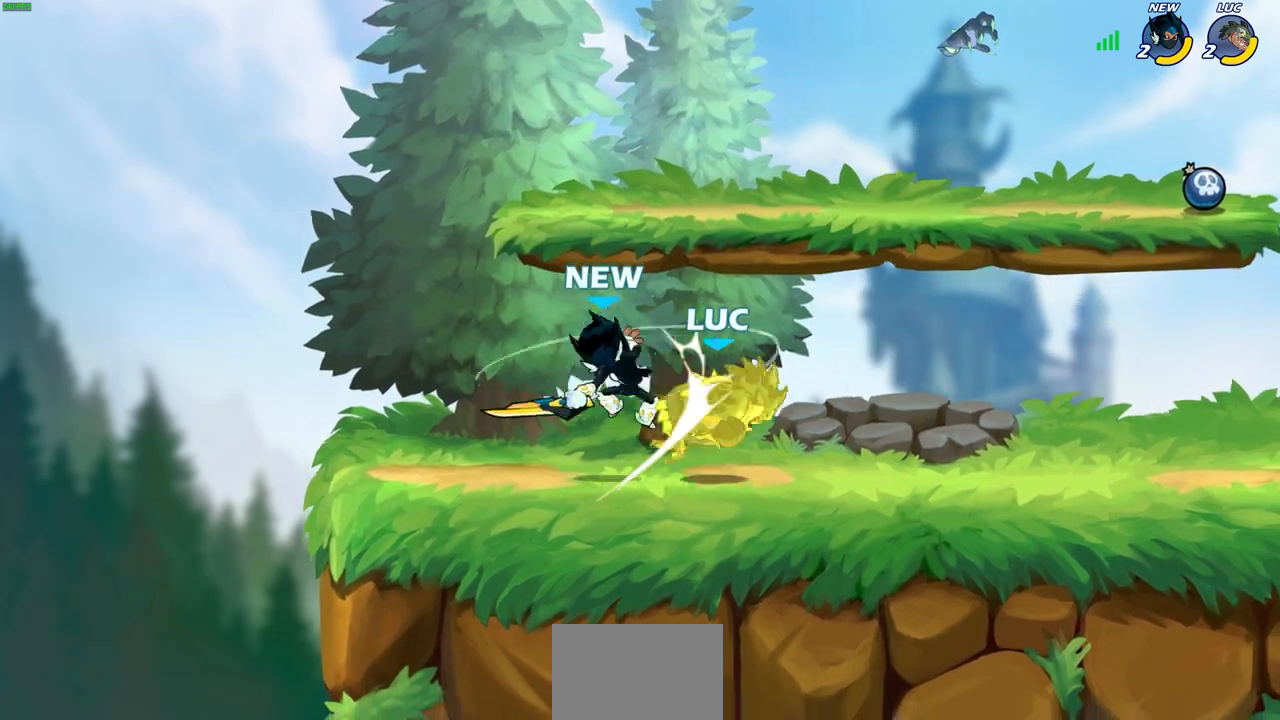
{"buttons": [], "left_stick": "down", "right_stick": "center", "events": [[50, "left_stick", "up"], [167, "CROSS", "up"], [167, "left_stick", "center"], [200, "R2", "up"], [433, "left_stick", "down"]]}
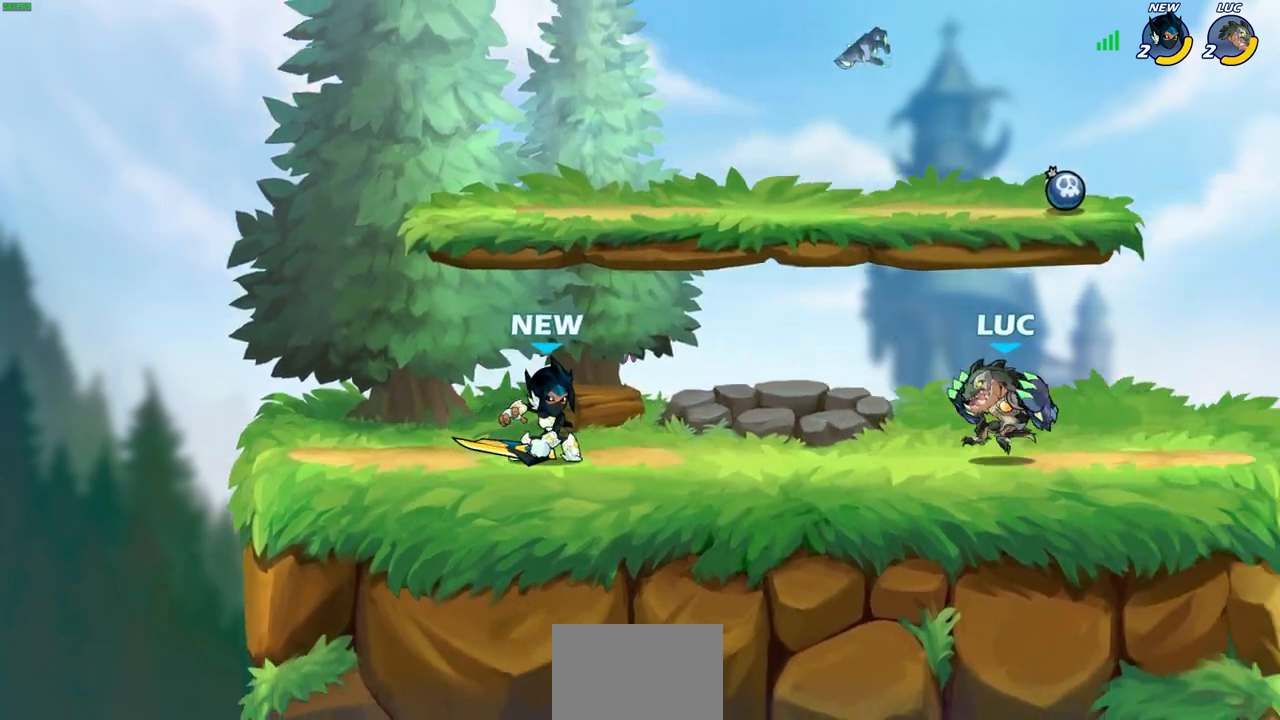
{"buttons": [], "left_stick": "center", "right_stick": "center", "events": [[17, "CIRCLE", "down"], [83, "left_stick", "center"], [100, "CIRCLE", "up"]]}
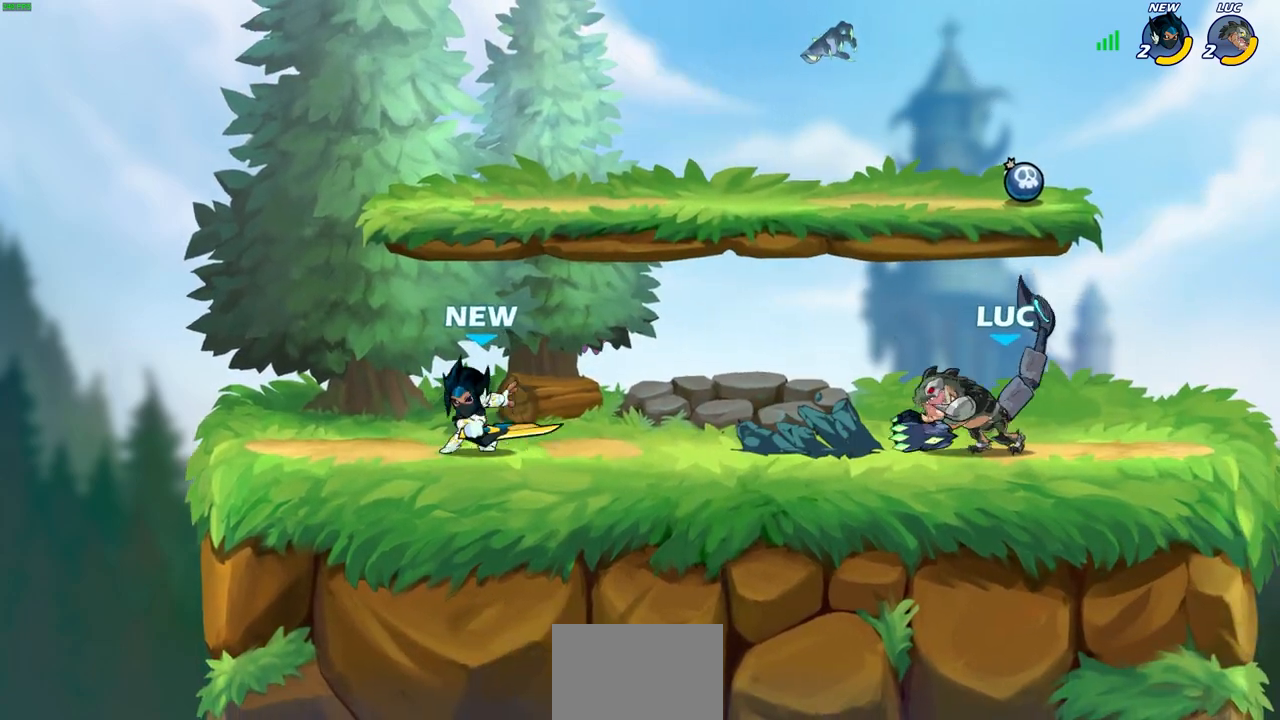
{"buttons": ["CROSS"], "left_stick": "up", "right_stick": "center", "events": [[150, "left_stick", "right"], [317, "CROSS", "down"], [350, "left_stick", "up-right"], [483, "left_stick", "up"]]}
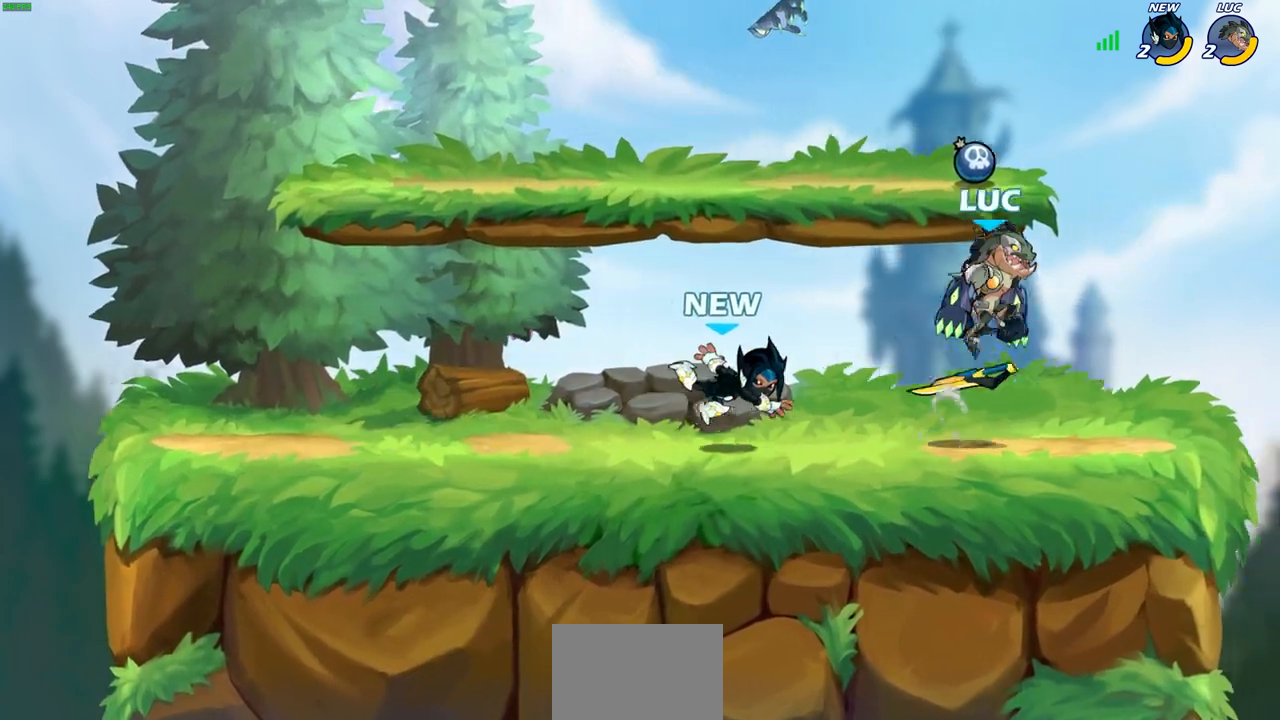
{"buttons": [], "left_stick": "center", "right_stick": "center", "events": [[33, "CROSS", "up"], [67, "left_stick", "left"], [267, "left_stick", "center"]]}
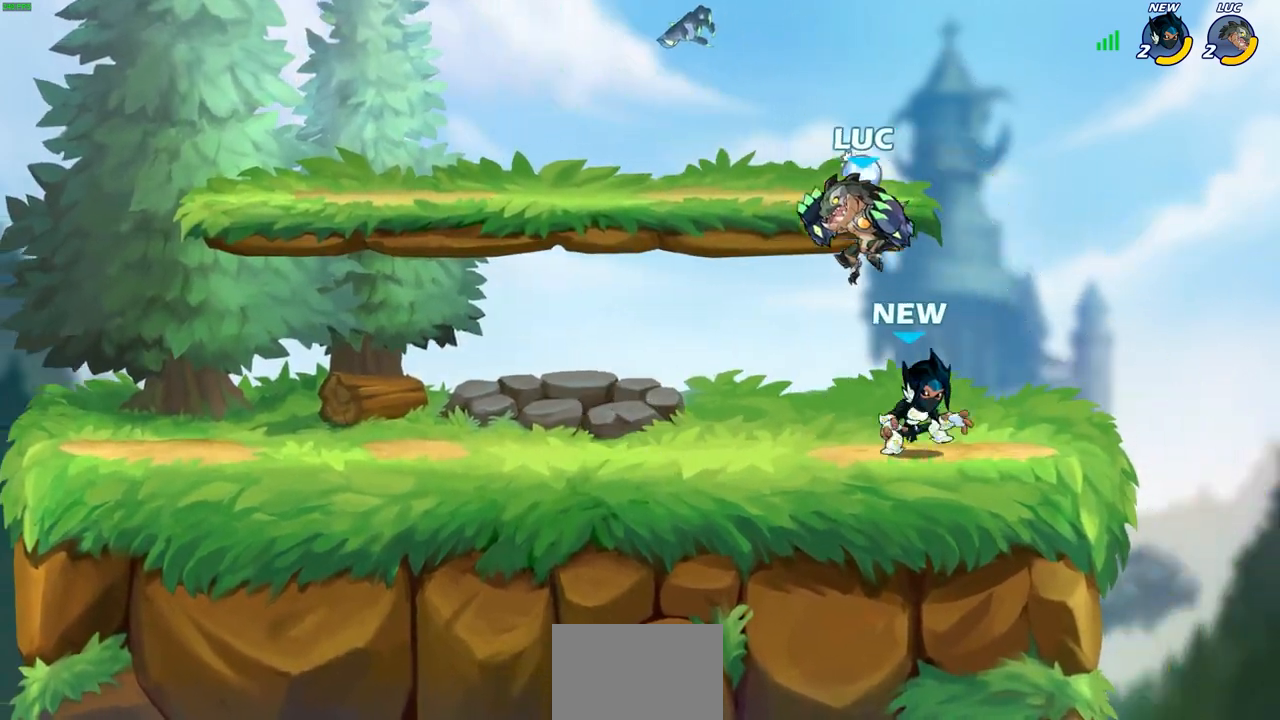
{"buttons": ["SQUARE"], "left_stick": "center", "right_stick": "center", "events": [[67, "R2", "down"], [133, "R1", "down"], [217, "R1", "up"], [267, "R1", "down"], [350, "R1", "up"], [383, "R2", "up"], [400, "left_stick", "right"], [467, "SQUARE", "down"], [483, "left_stick", "center"]]}
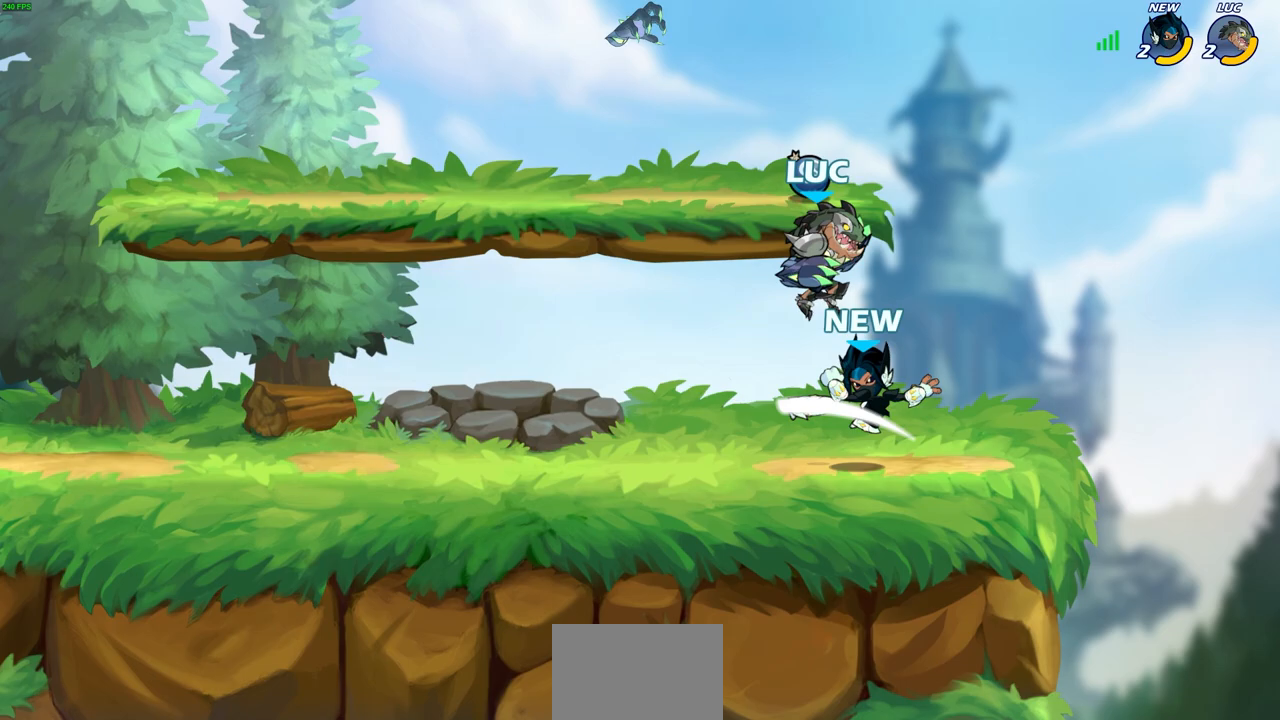
{"buttons": [], "left_stick": "right", "right_stick": "center", "events": [[50, "SQUARE", "up"], [250, "left_stick", "right"]]}
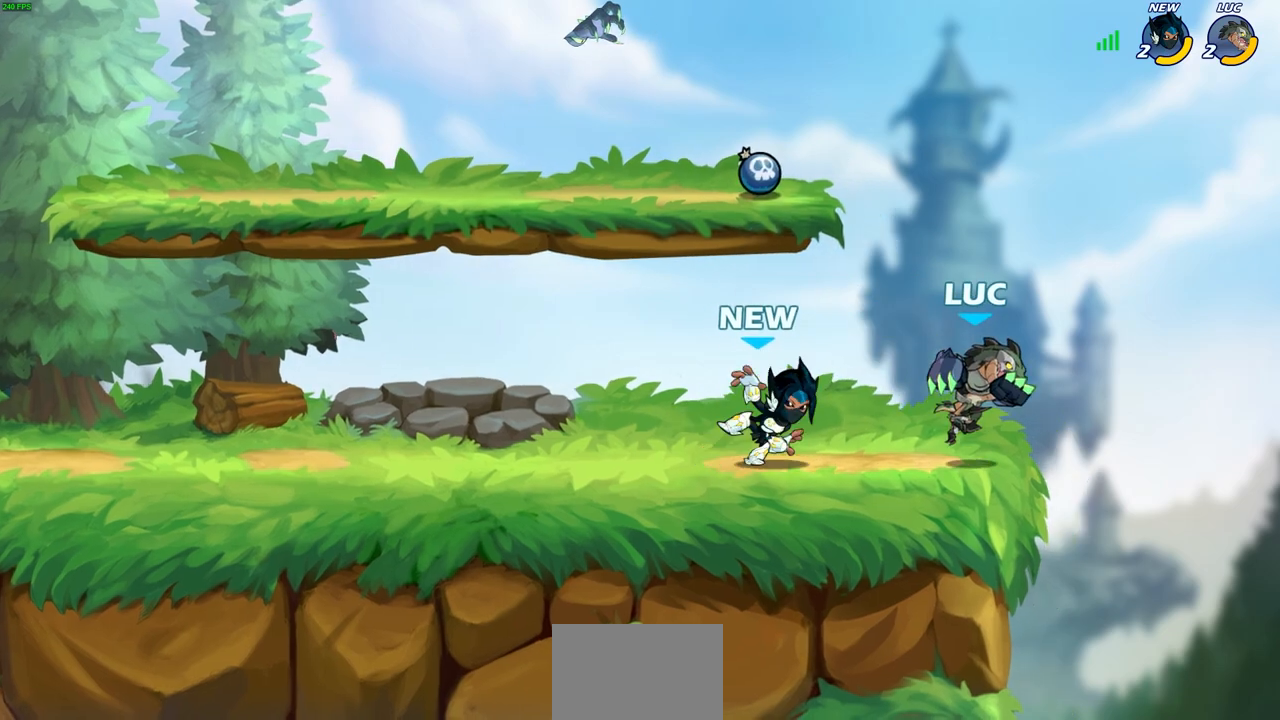
{"buttons": ["CIRCLE", "L3"], "left_stick": "down-left", "right_stick": "center", "events": [[83, "left_stick", "up-left"], [100, "CROSS", "down"], [267, "CROSS", "up"], [333, "left_stick", "down-left"], [417, "CIRCLE", "down"], [450, "L3", "down"]]}
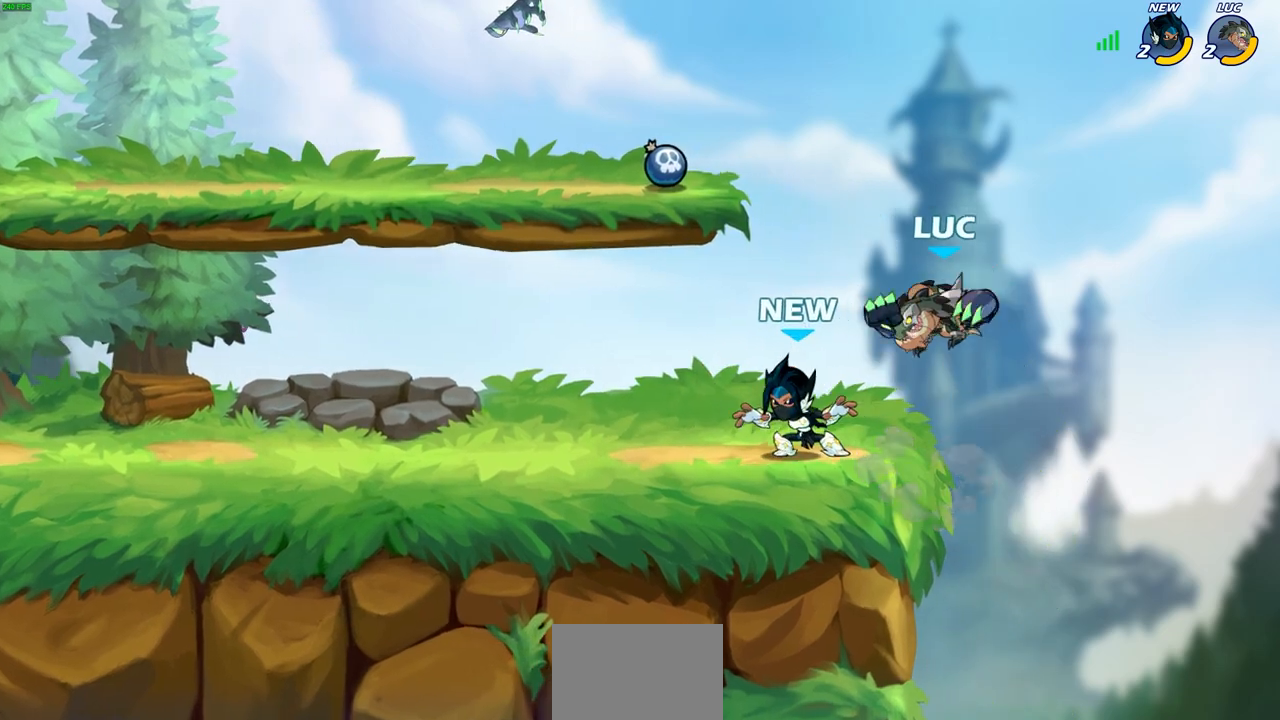
{"buttons": [], "left_stick": "center", "right_stick": "center", "events": [[217, "L3", "up"], [300, "CIRCLE", "up"], [333, "left_stick", "center"]]}